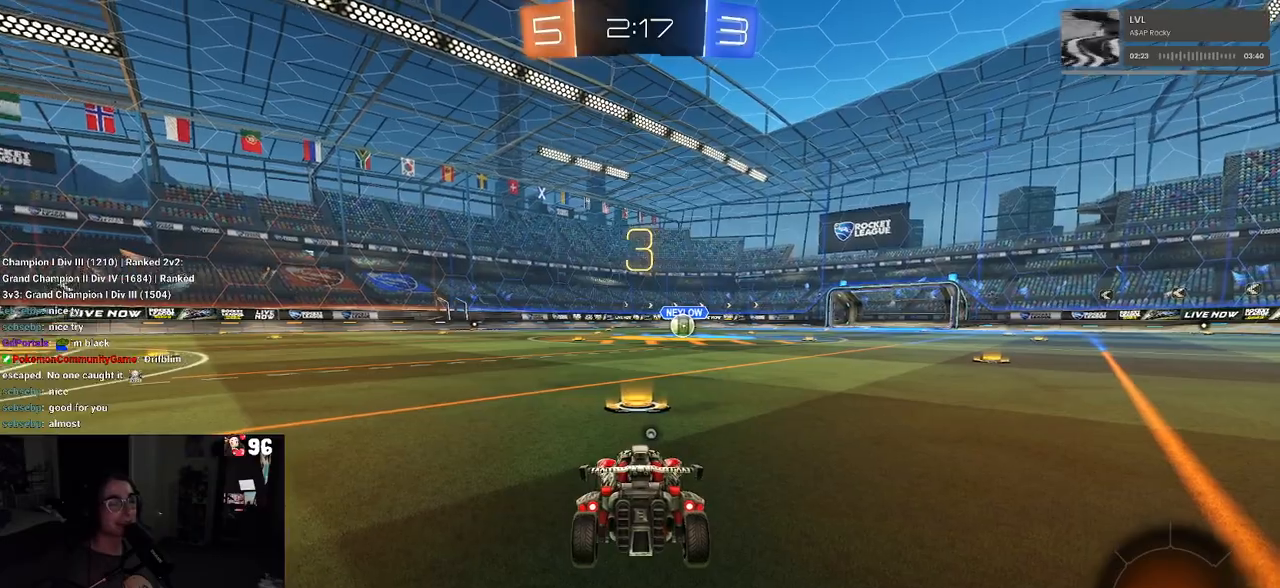
Gameplay with a controller (PlayStation layout); each line is a JSON object with the inputs held at the frame after it. "events" lists button and stick changes between this image and that frame as [ms after this image, input, new state], when the widget could be followed in between.
{"buttons": ["R2"], "left_stick": "center", "right_stick": "center", "events": [[50, "TRIANGLE", "down"], [167, "TRIANGLE", "up"], [433, "TRIANGLE", "down"], [500, "TRIANGLE", "up"]]}
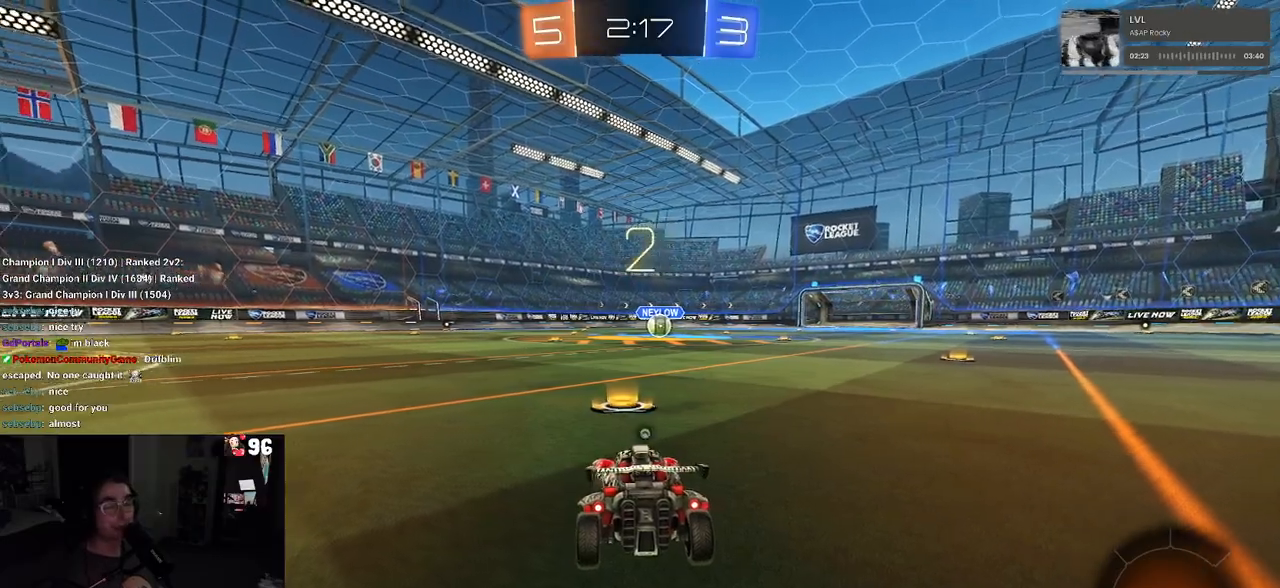
{"buttons": ["R2"], "left_stick": "center", "right_stick": "center", "events": [[233, "TRIANGLE", "down"], [300, "TRIANGLE", "up"]]}
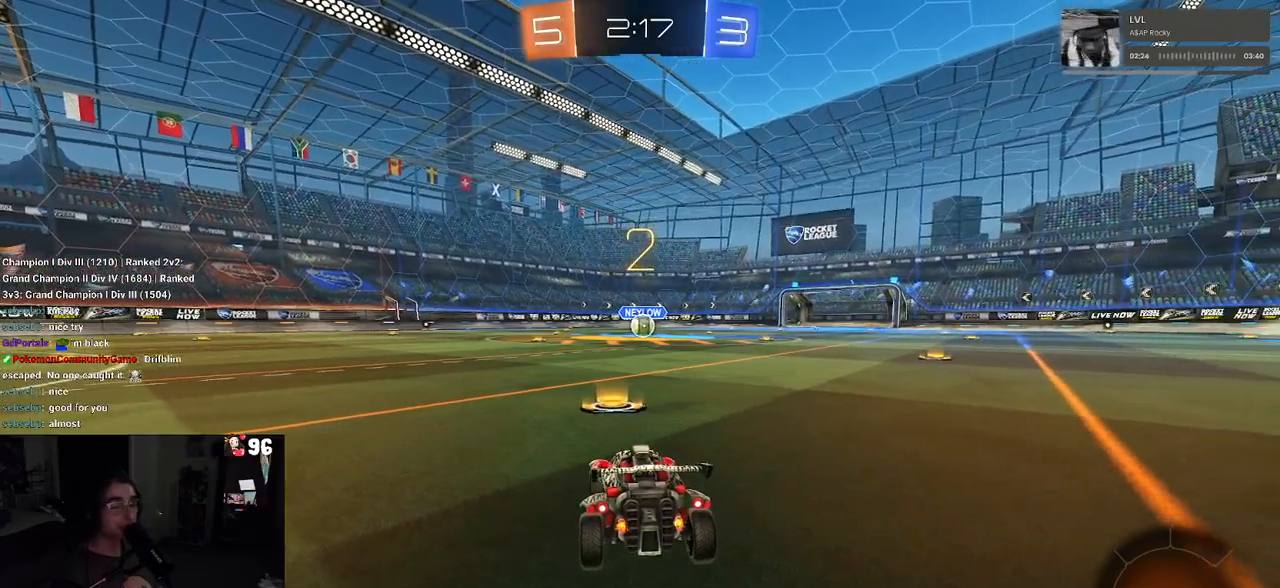
{"buttons": ["R1", "R2"], "left_stick": "center", "right_stick": "center", "events": [[483, "R1", "down"]]}
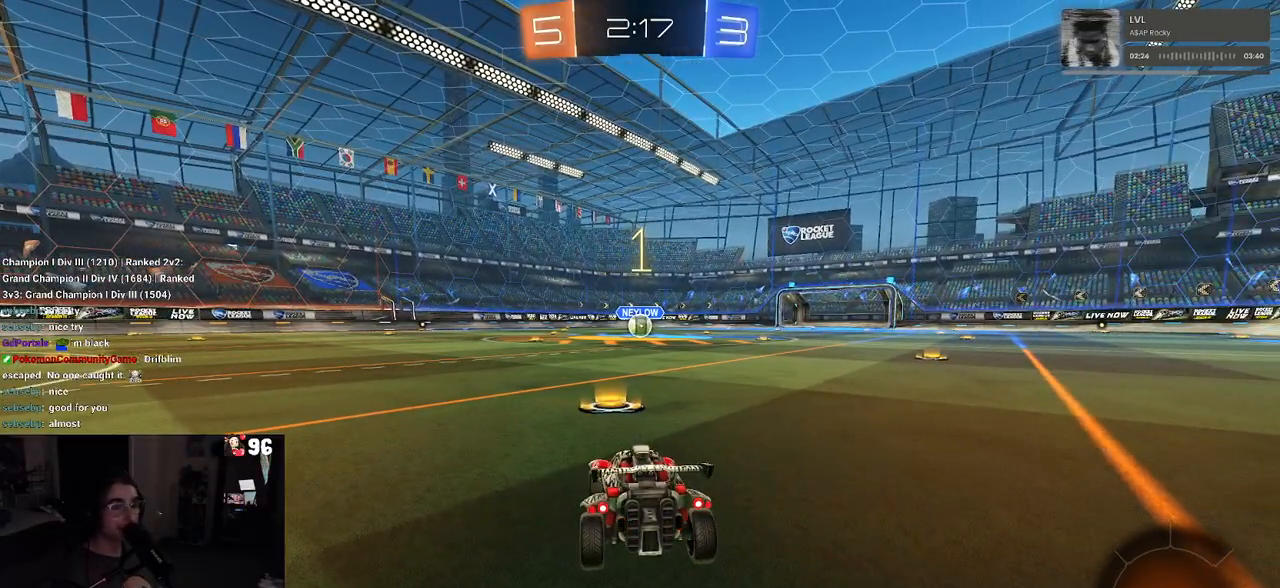
{"buttons": ["R1", "R2"], "left_stick": "center", "right_stick": "center", "events": []}
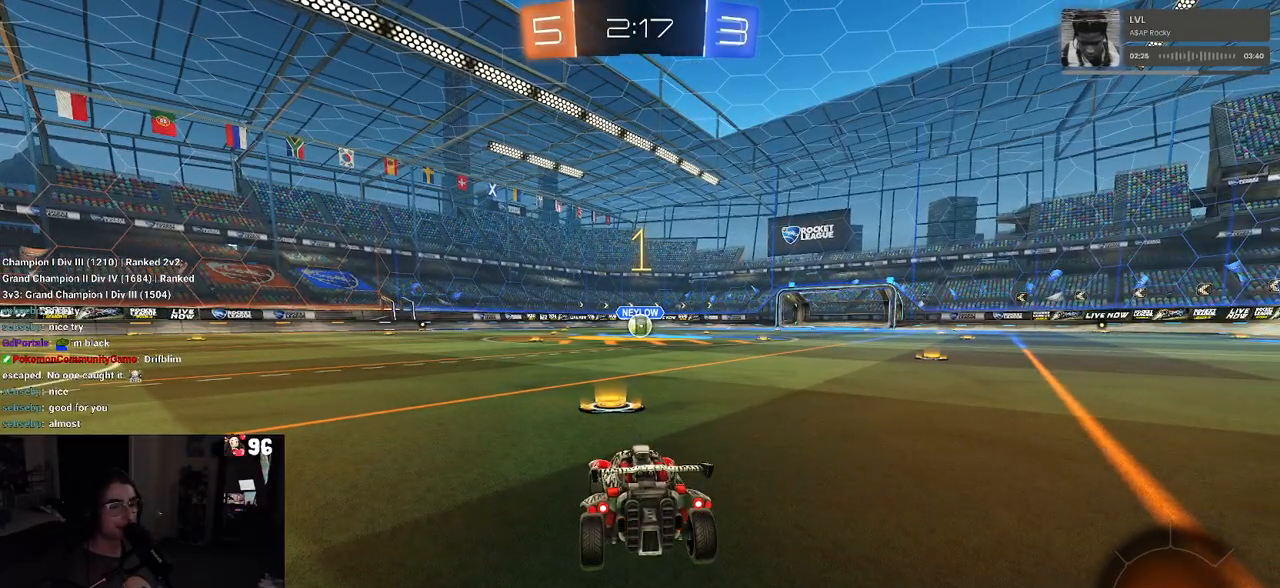
{"buttons": ["R1", "R2"], "left_stick": "center", "right_stick": "center", "events": []}
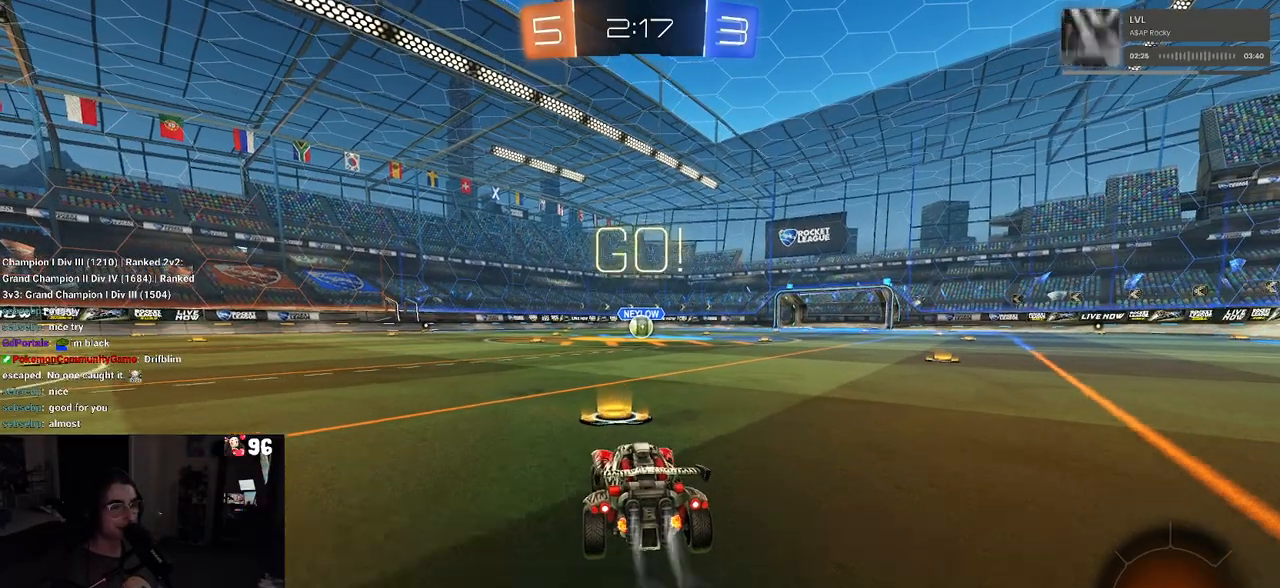
{"buttons": ["SQUARE", "R1", "R2"], "left_stick": "down", "right_stick": "center", "events": [[33, "left_stick", "right"], [167, "CROSS", "down"], [183, "left_stick", "up"], [267, "CROSS", "up"], [283, "left_stick", "up-left"], [317, "CROSS", "down"], [367, "SQUARE", "down"], [400, "CROSS", "up"], [400, "left_stick", "down"]]}
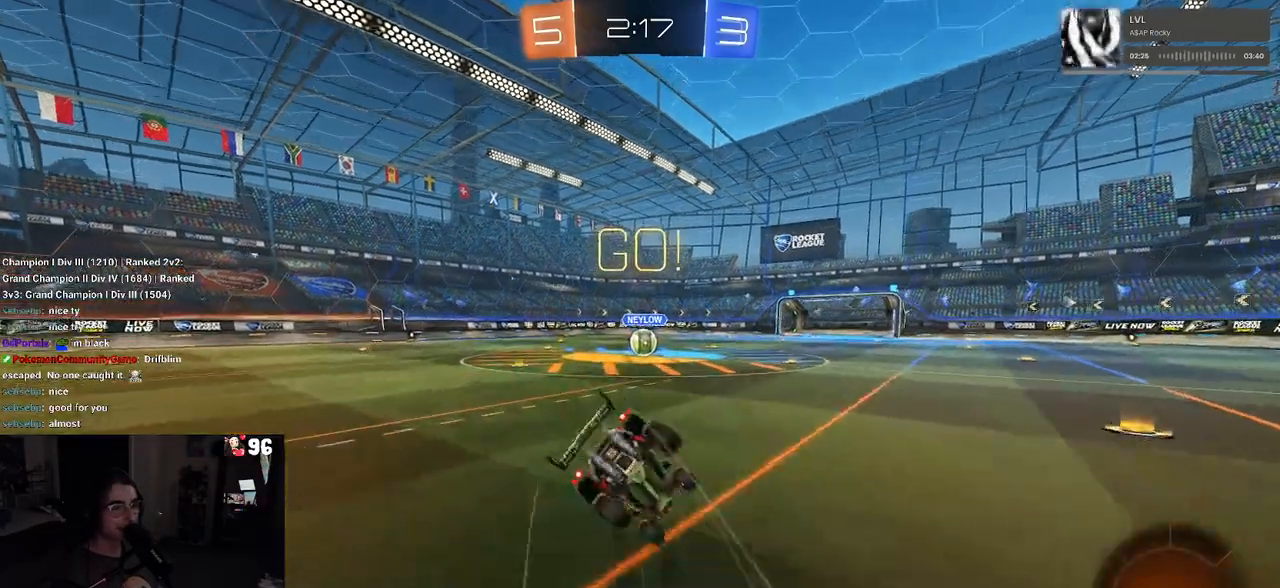
{"buttons": ["SQUARE", "R1", "R2"], "left_stick": "down-left", "right_stick": "center", "events": [[117, "left_stick", "down-left"]]}
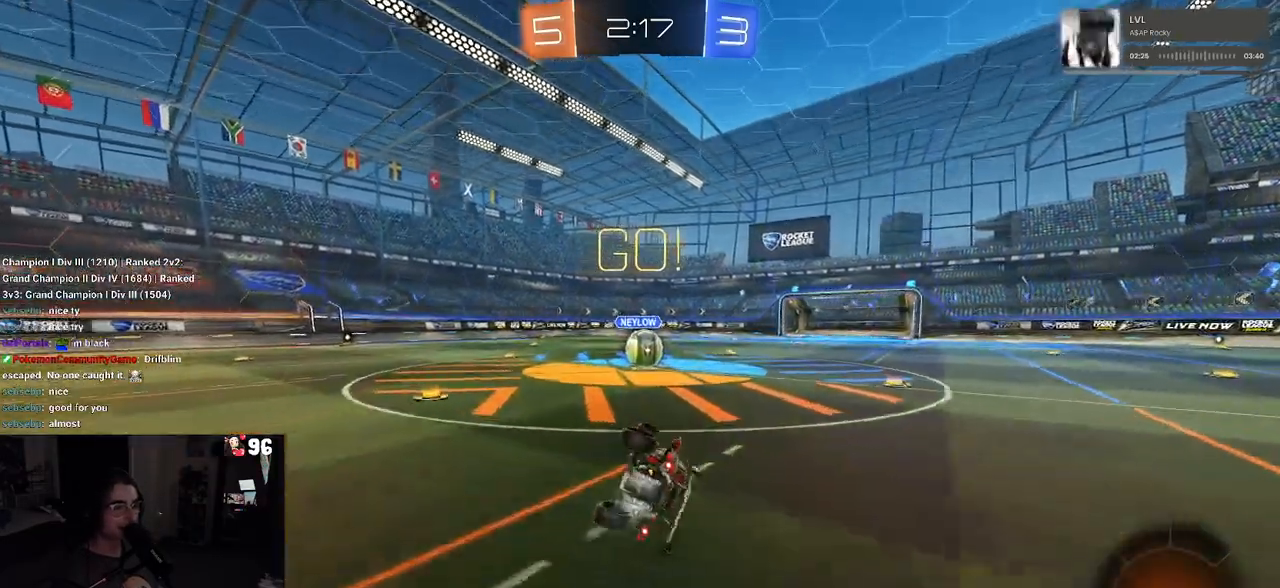
{"buttons": ["CROSS", "R2"], "left_stick": "up-right", "right_stick": "center", "events": [[267, "left_stick", "down-right"], [283, "R1", "up"], [283, "SQUARE", "up"], [367, "left_stick", "right"], [467, "CROSS", "down"], [467, "left_stick", "up-right"]]}
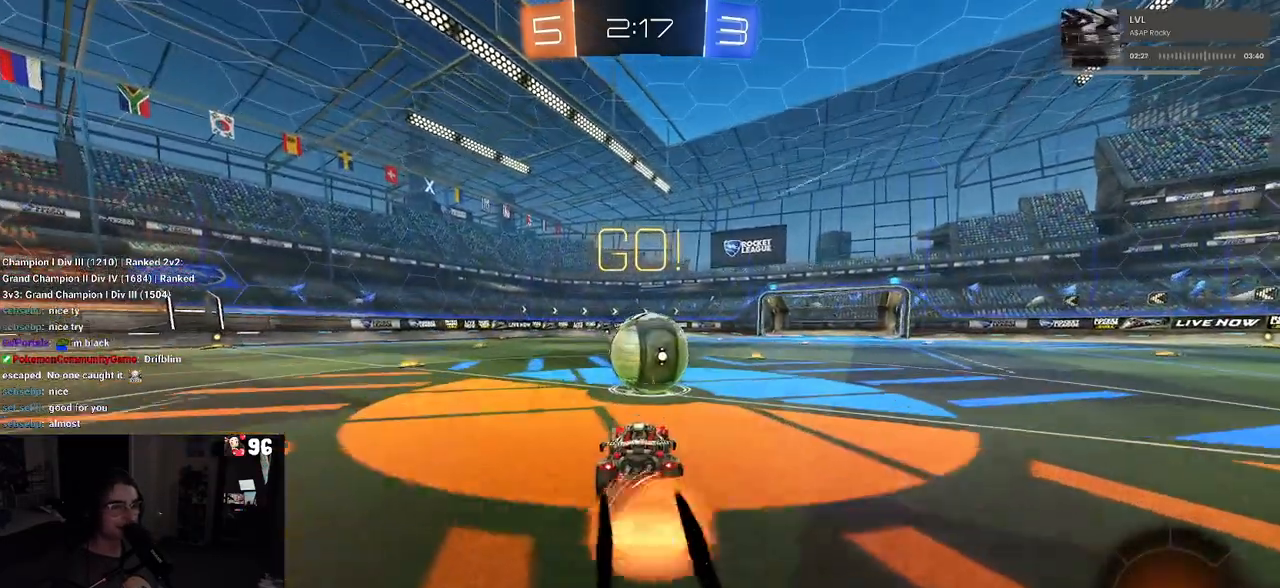
{"buttons": ["SQUARE", "R2"], "left_stick": "down", "right_stick": "center", "events": [[17, "left_stick", "up"], [100, "CROSS", "up"], [150, "left_stick", "up-left"], [167, "CROSS", "down"], [283, "left_stick", "down"], [333, "CROSS", "up"], [433, "SQUARE", "down"]]}
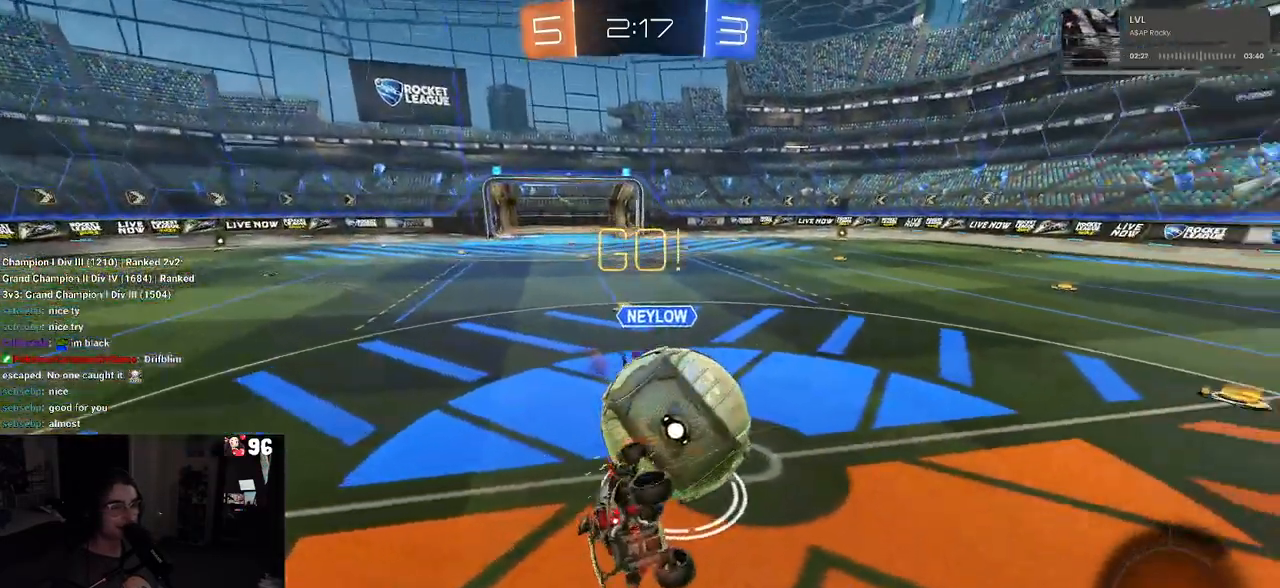
{"buttons": ["SQUARE", "R2"], "left_stick": "left", "right_stick": "center", "events": [[183, "left_stick", "down-left"], [467, "left_stick", "left"]]}
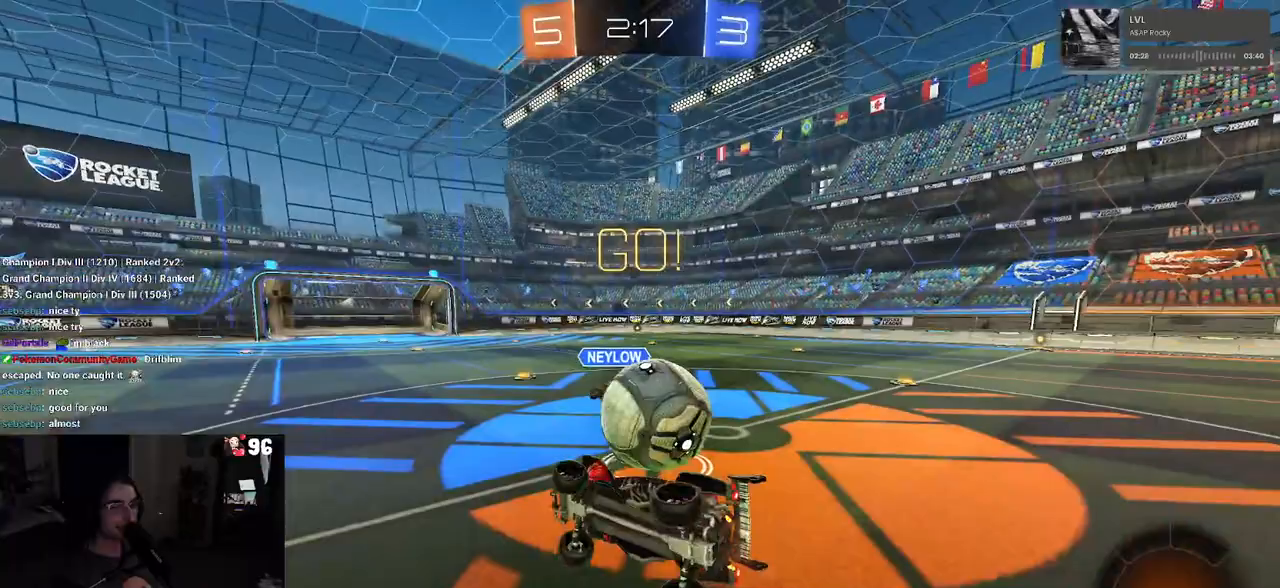
{"buttons": ["R2"], "left_stick": "right", "right_stick": "center", "events": [[67, "SQUARE", "up"], [100, "left_stick", "right"]]}
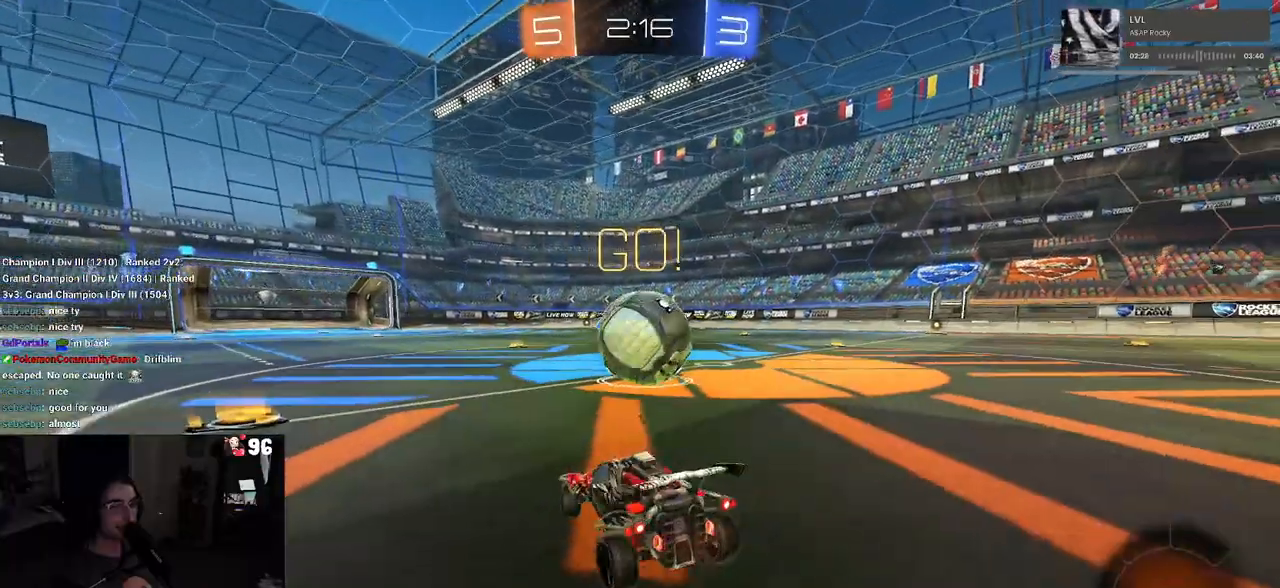
{"buttons": ["CROSS", "R2"], "left_stick": "up-left", "right_stick": "center", "events": [[283, "left_stick", "center"], [333, "CROSS", "down"], [433, "left_stick", "up-left"]]}
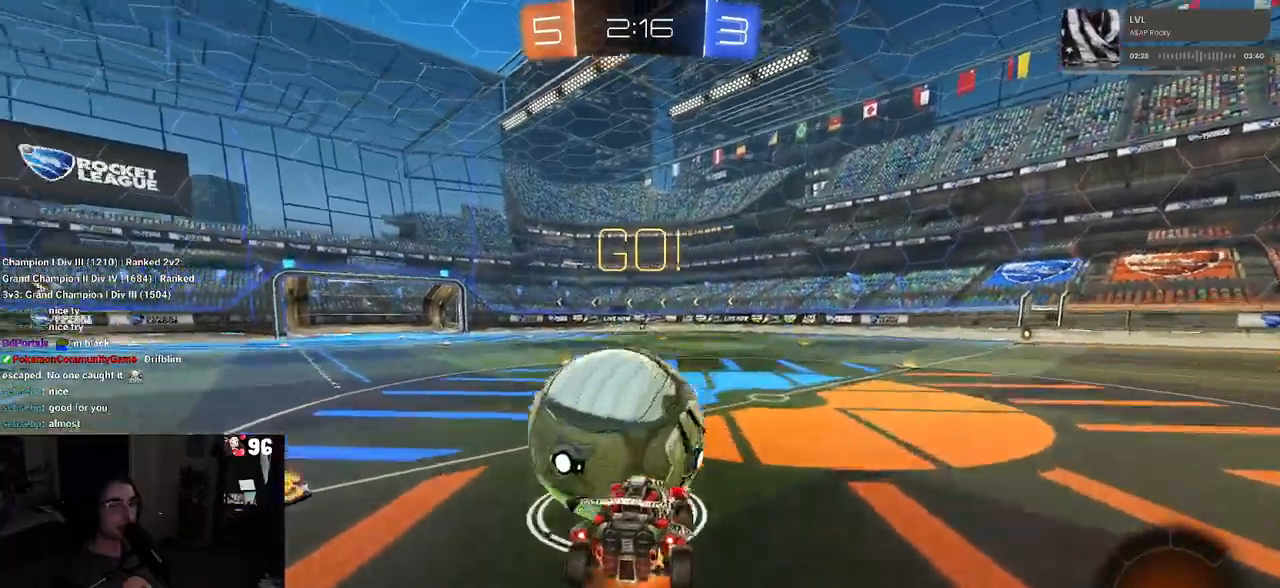
{"buttons": ["SQUARE", "R2"], "left_stick": "down-left", "right_stick": "center", "events": [[83, "SQUARE", "down"], [83, "left_stick", "down-left"], [117, "CROSS", "up"]]}
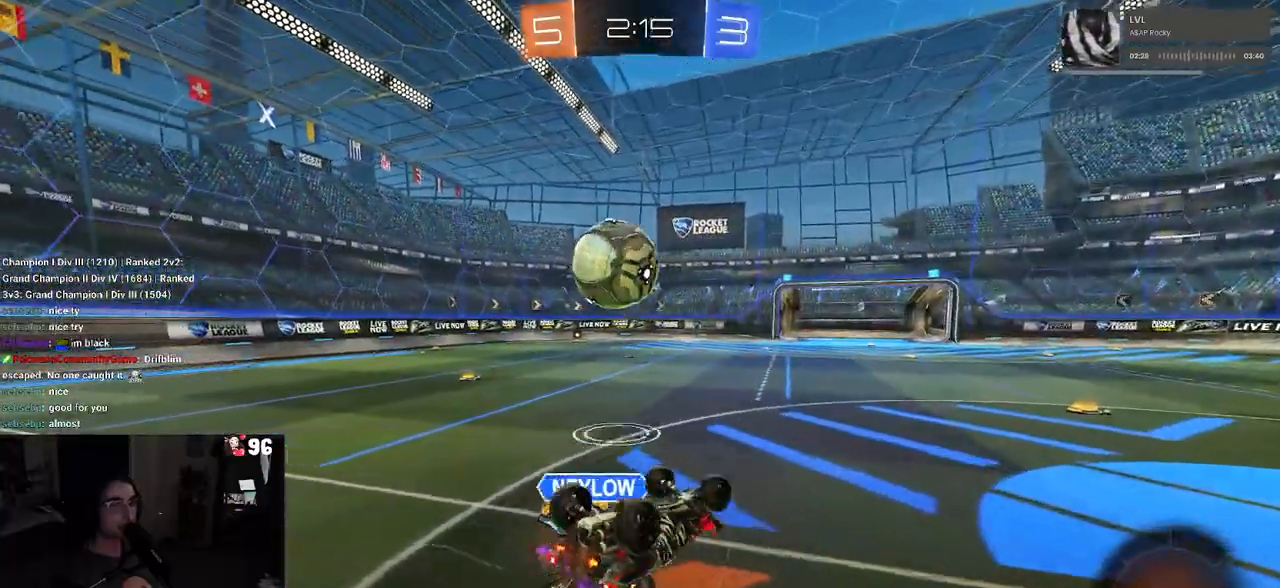
{"buttons": ["R2"], "left_stick": "center", "right_stick": "center", "events": [[67, "left_stick", "left"], [367, "SQUARE", "up"], [383, "left_stick", "center"]]}
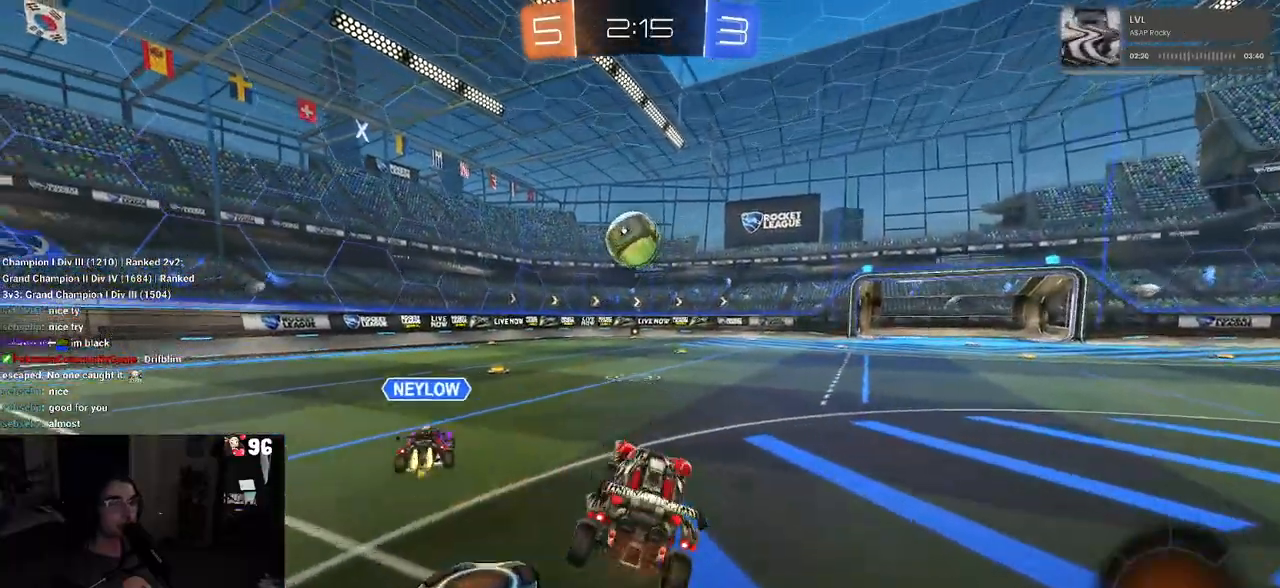
{"buttons": ["R2"], "left_stick": "left", "right_stick": "center", "events": [[33, "left_stick", "left"]]}
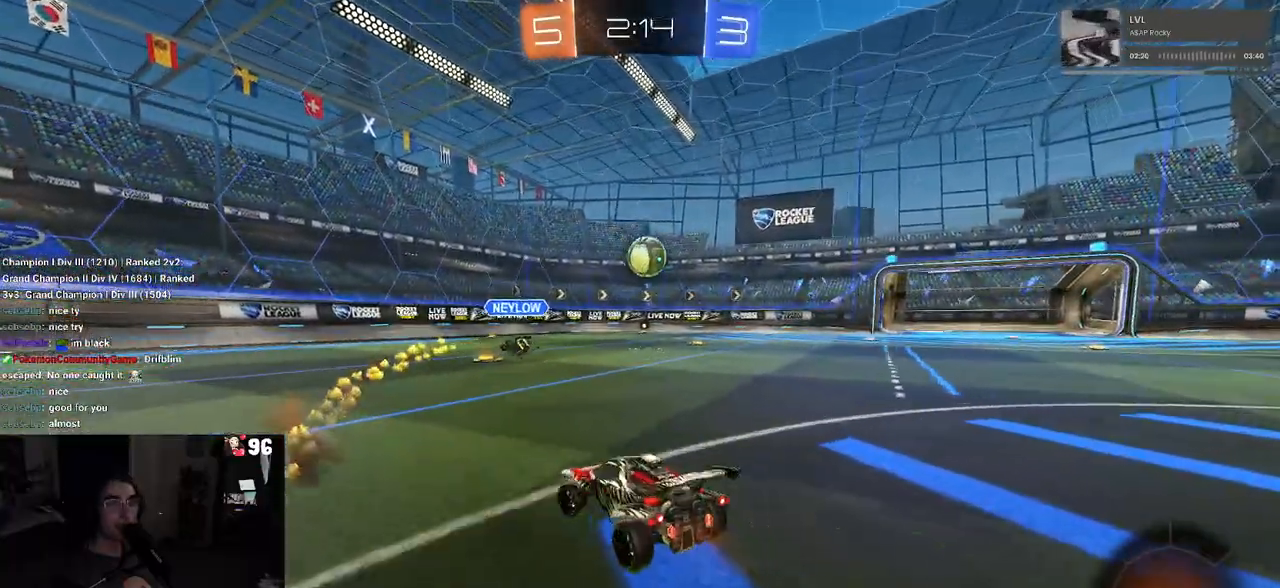
{"buttons": ["SQUARE", "R2"], "left_stick": "down-left", "right_stick": "center", "events": [[150, "left_stick", "center"], [200, "left_stick", "right"], [233, "CROSS", "down"], [283, "left_stick", "up"], [317, "CROSS", "up"], [350, "left_stick", "up-left"], [383, "CROSS", "down"], [433, "SQUARE", "down"], [467, "CROSS", "up"], [467, "left_stick", "down-left"]]}
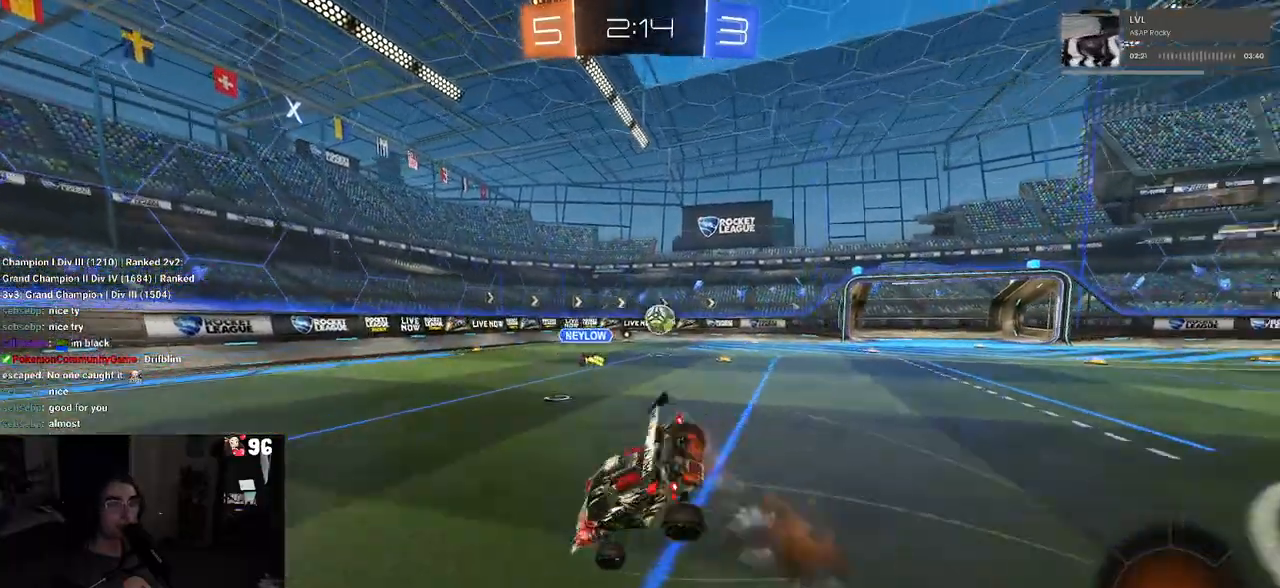
{"buttons": ["SQUARE", "R2"], "left_stick": "down-left", "right_stick": "center", "events": []}
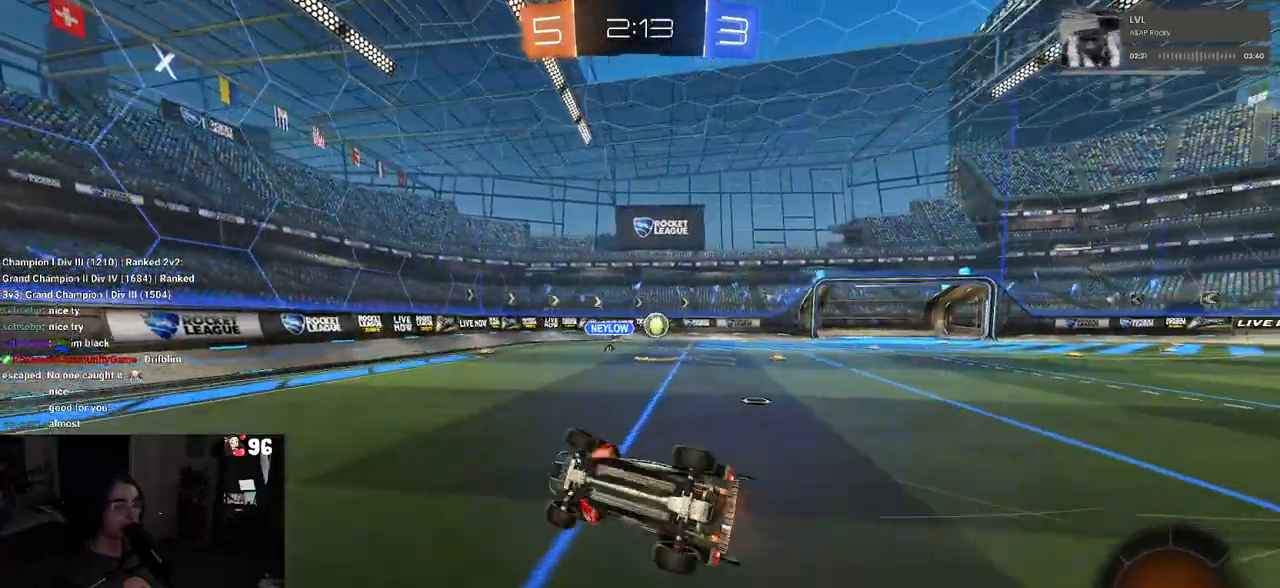
{"buttons": ["R2"], "left_stick": "left", "right_stick": "center", "events": [[200, "SQUARE", "up"], [233, "left_stick", "center"], [367, "left_stick", "left"]]}
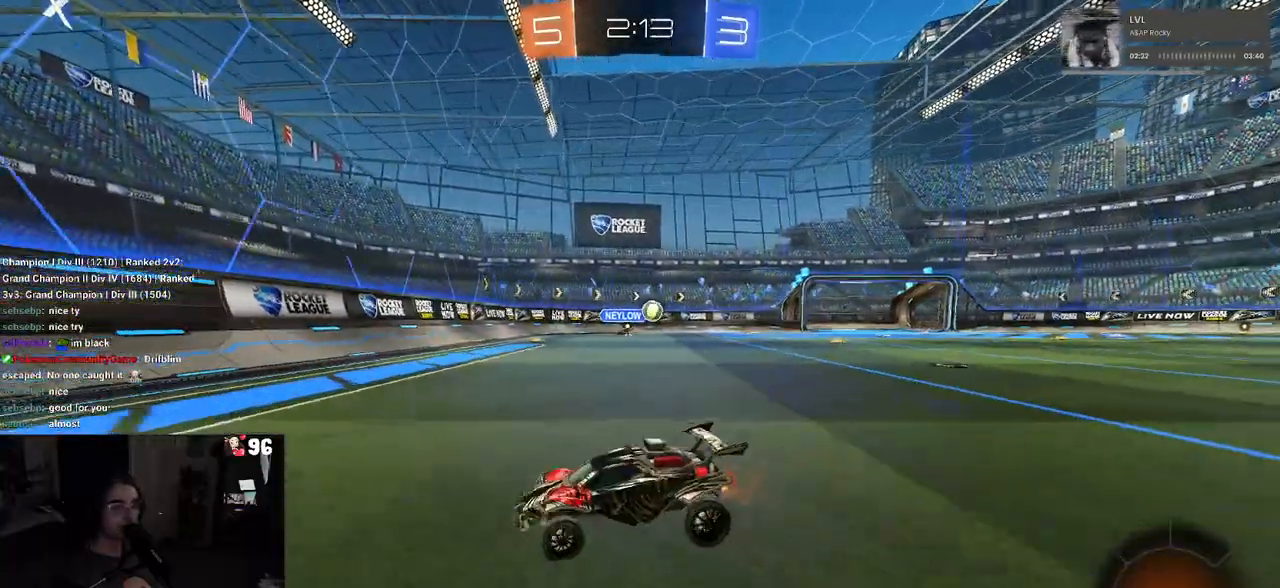
{"buttons": ["R2"], "left_stick": "right", "right_stick": "center", "events": [[50, "left_stick", "center"], [133, "left_stick", "right"]]}
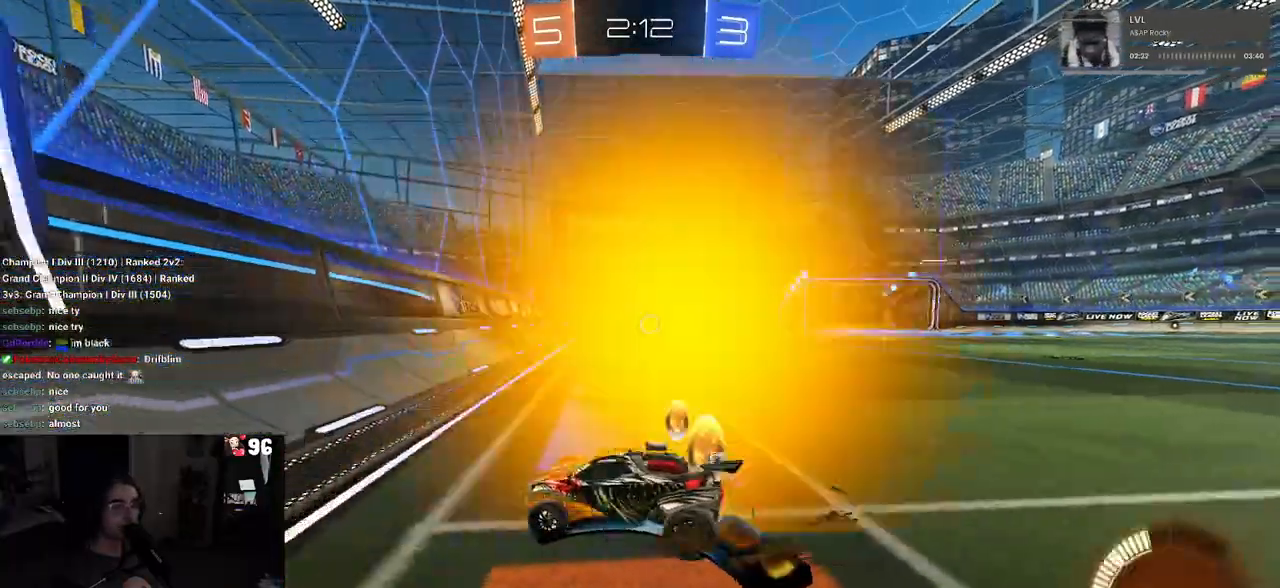
{"buttons": ["R2"], "left_stick": "right", "right_stick": "center", "events": []}
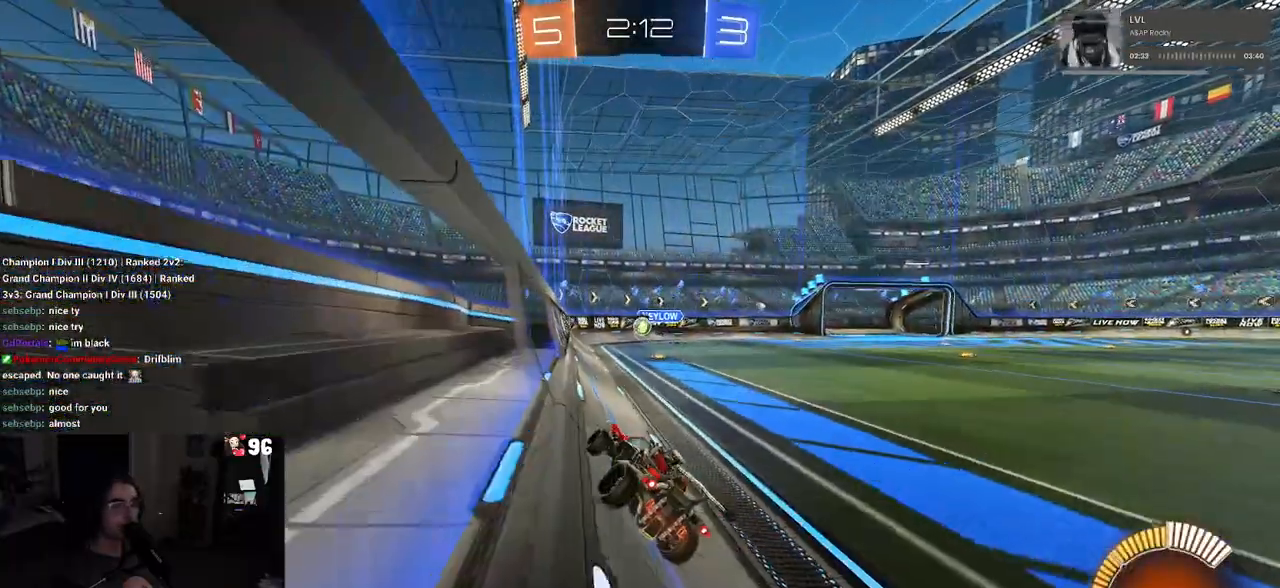
{"buttons": ["R2"], "left_stick": "right", "right_stick": "center", "events": [[83, "left_stick", "center"], [400, "left_stick", "right"]]}
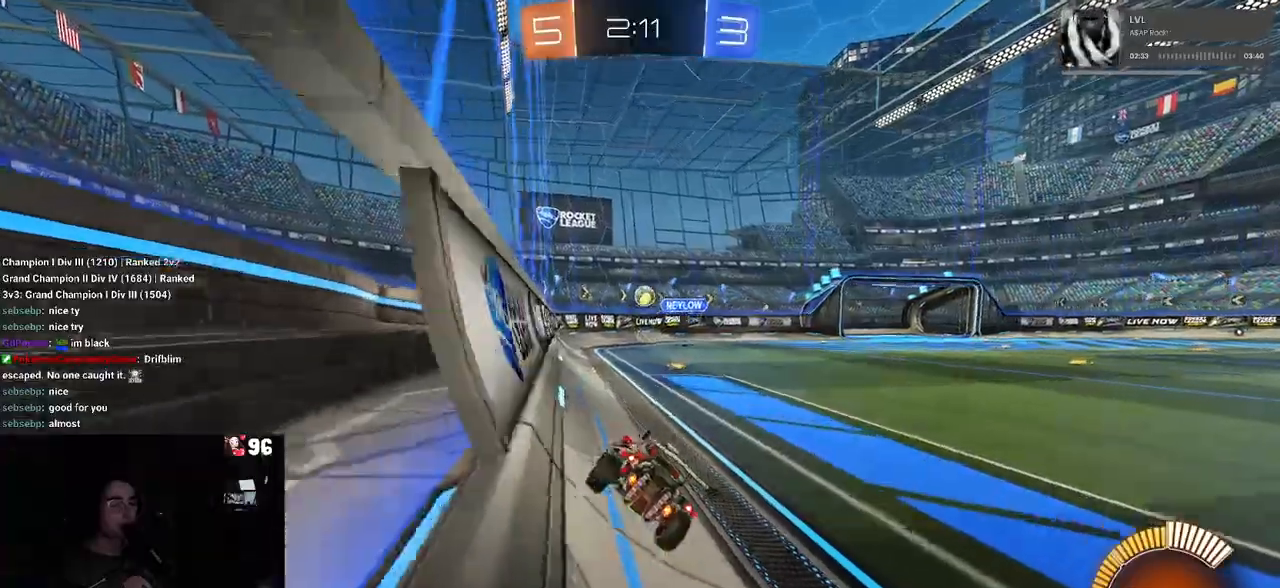
{"buttons": ["R2"], "left_stick": "left", "right_stick": "center", "events": [[183, "left_stick", "center"], [350, "left_stick", "left"]]}
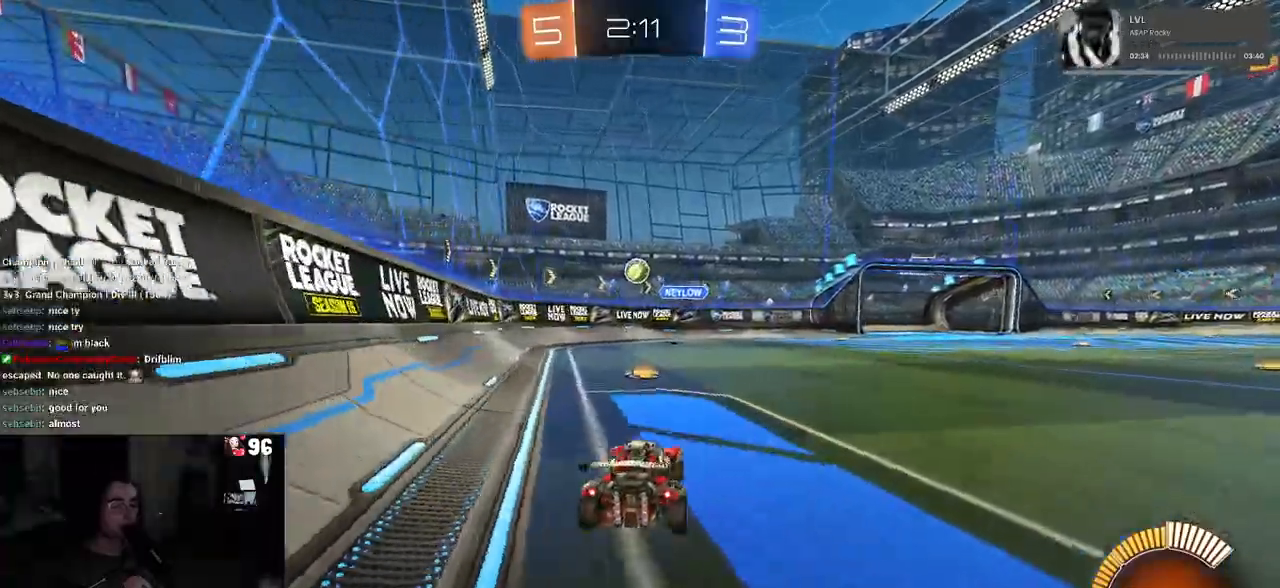
{"buttons": ["R1", "R2"], "left_stick": "right", "right_stick": "center", "events": [[150, "left_stick", "center"], [333, "left_stick", "left"], [433, "left_stick", "center"], [483, "R1", "down"], [500, "left_stick", "right"]]}
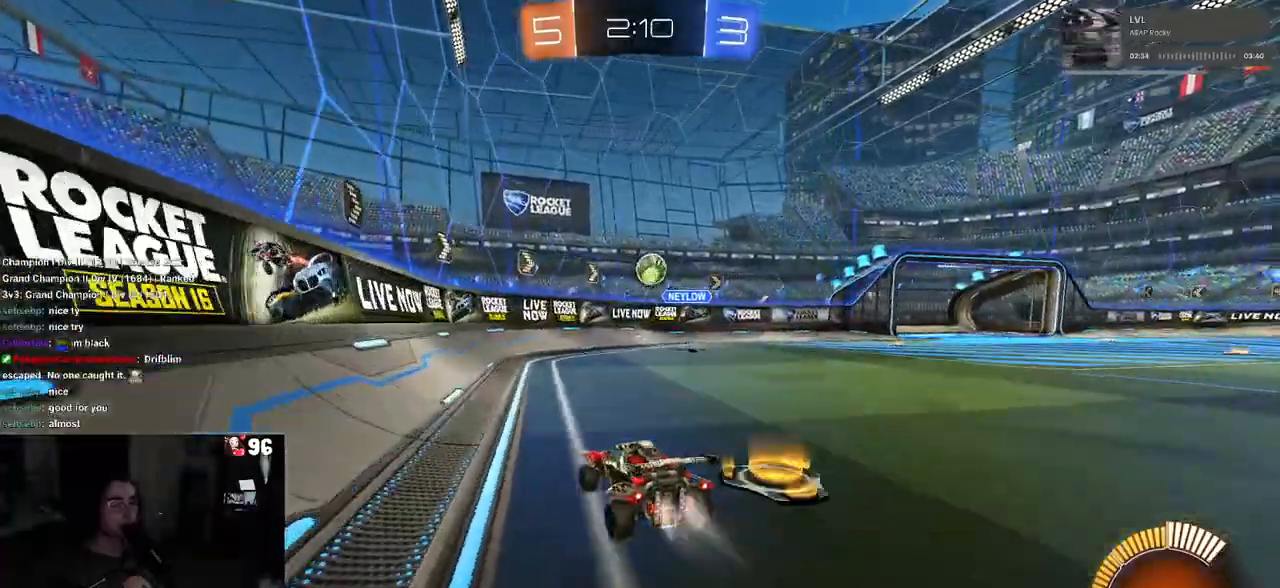
{"buttons": ["R1", "R2"], "left_stick": "right", "right_stick": "center", "events": [[183, "left_stick", "center"], [483, "left_stick", "right"]]}
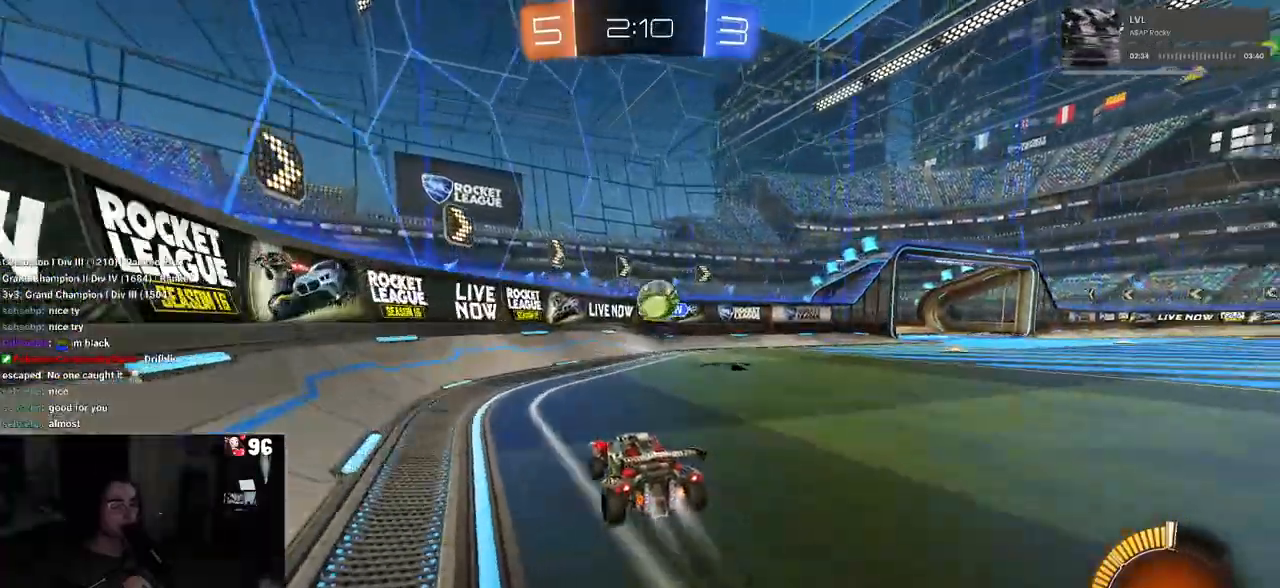
{"buttons": ["R1", "R2"], "left_stick": "right", "right_stick": "center", "events": [[117, "left_stick", "center"], [233, "left_stick", "right"]]}
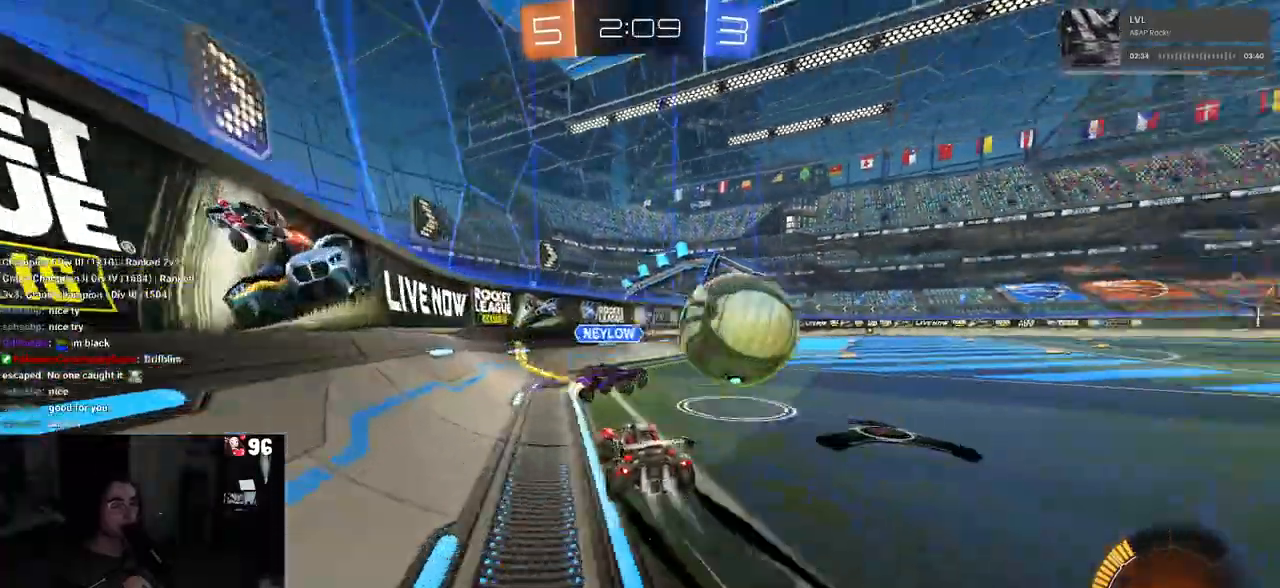
{"buttons": ["R1", "R2"], "left_stick": "right", "right_stick": "center", "events": [[183, "SQUARE", "down"], [283, "SQUARE", "up"]]}
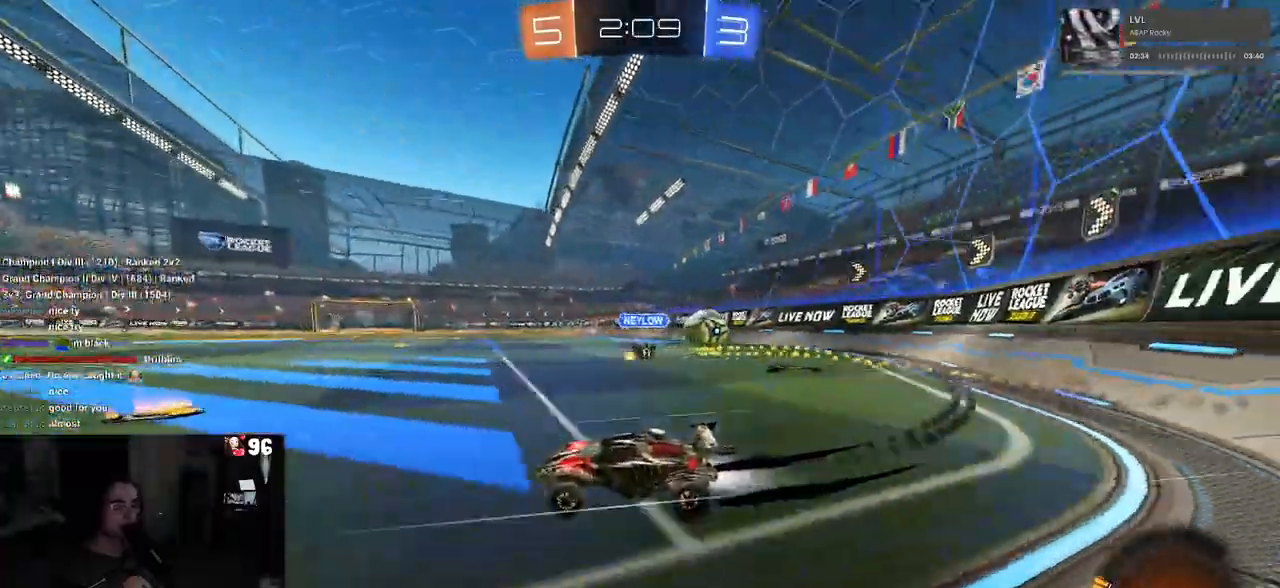
{"buttons": ["R2"], "left_stick": "right", "right_stick": "center", "events": [[400, "R1", "up"]]}
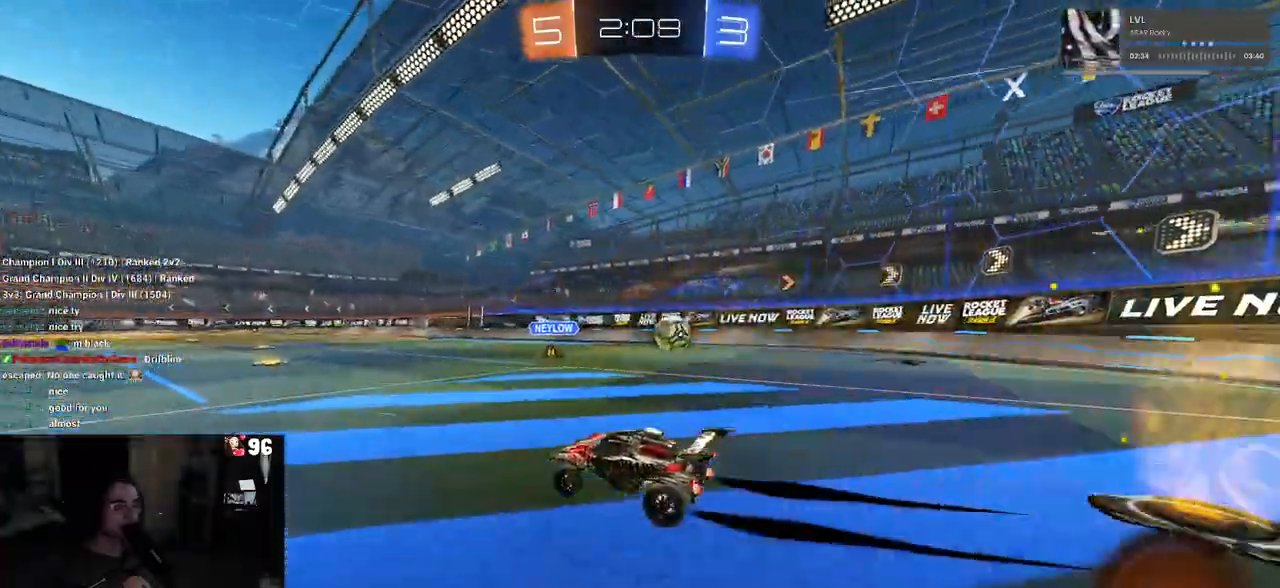
{"buttons": ["R2"], "left_stick": "right", "right_stick": "center", "events": [[233, "TRIANGLE", "down"], [300, "TRIANGLE", "up"]]}